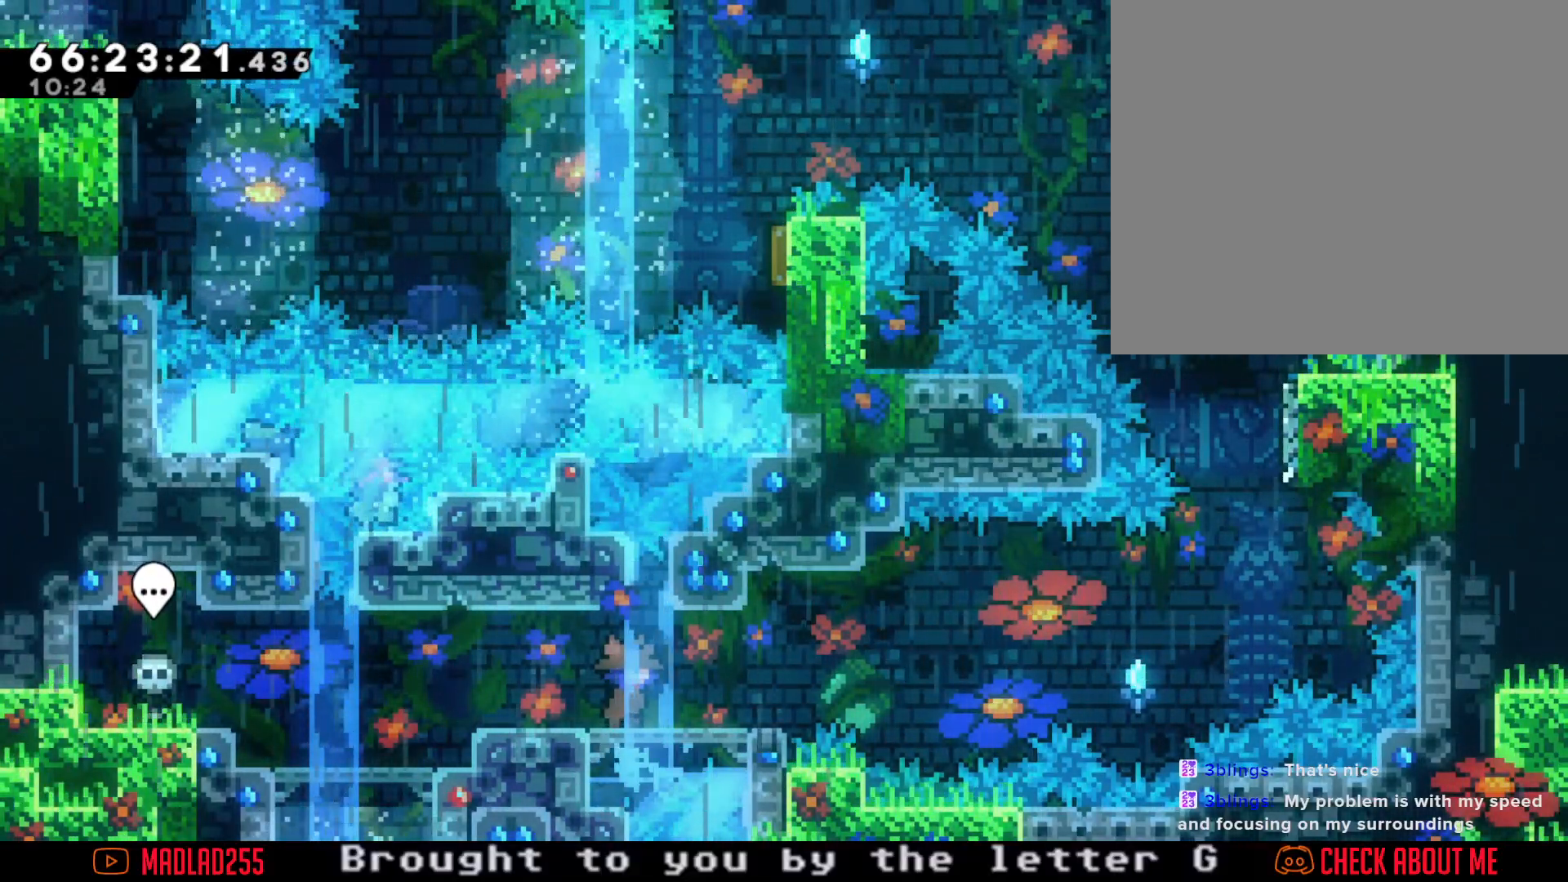
Gameplay with a controller (Nintendo layout); each line is a JSON object with the inputs held at the frame after it. "events" lists button and stick changes between this image and that frame as [ms after this image, input, new state], when the widget could be followed in between. Not read: L1 L3 R1 R3.
{"buttons": ["X"], "left_stick": "right", "right_stick": "center", "events": [[351, "left_stick", "right"], [467, "X", "down"]]}
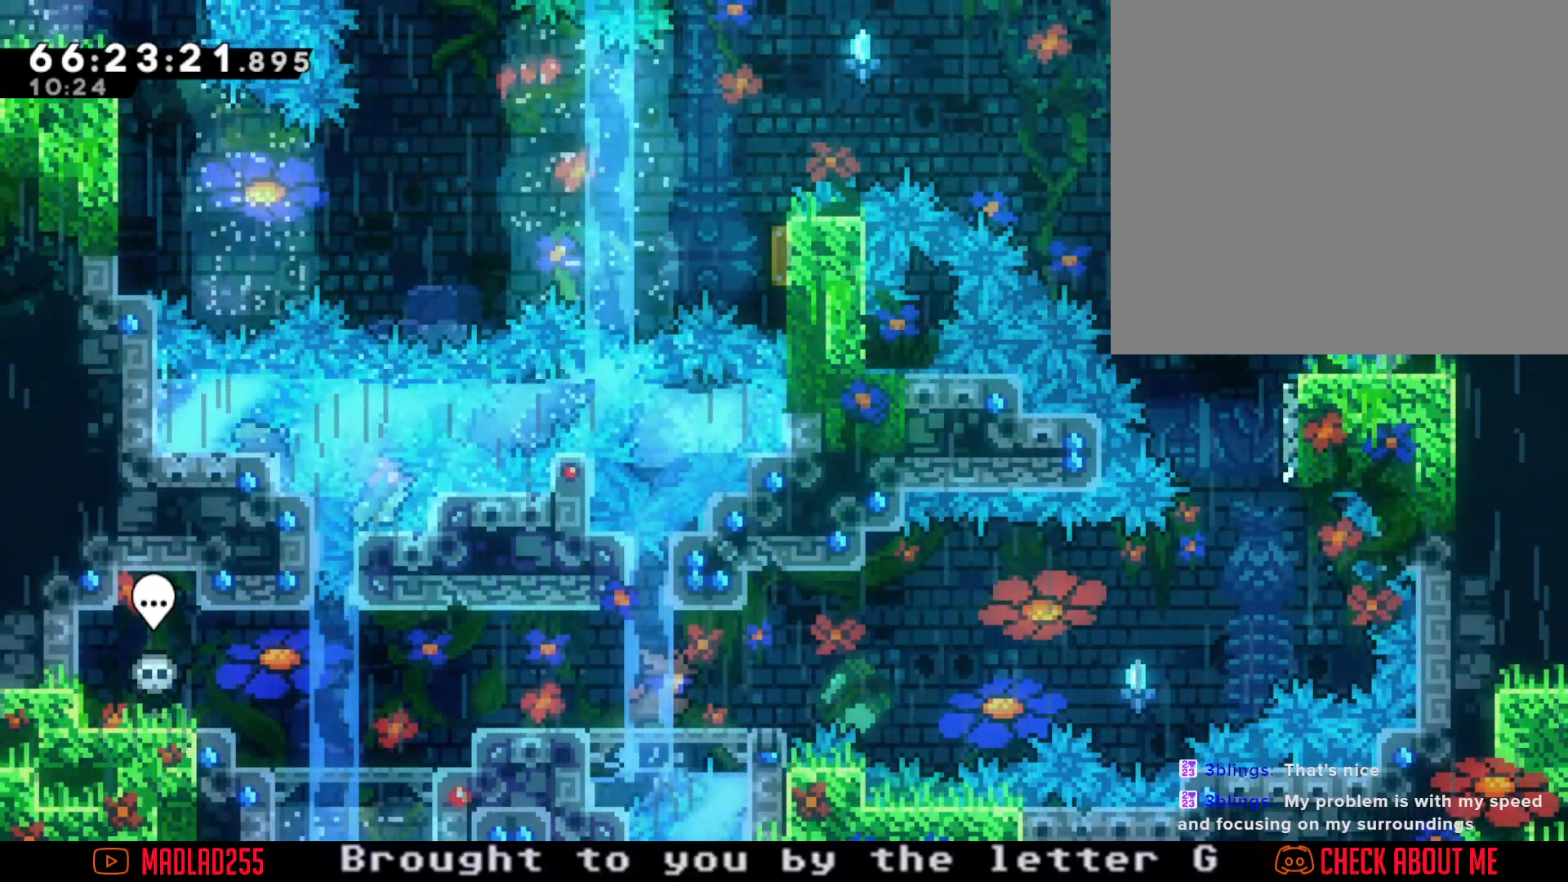
{"buttons": [], "left_stick": "right", "right_stick": "center", "events": [[66, "X", "up"], [100, "A", "down"], [500, "A", "up"]]}
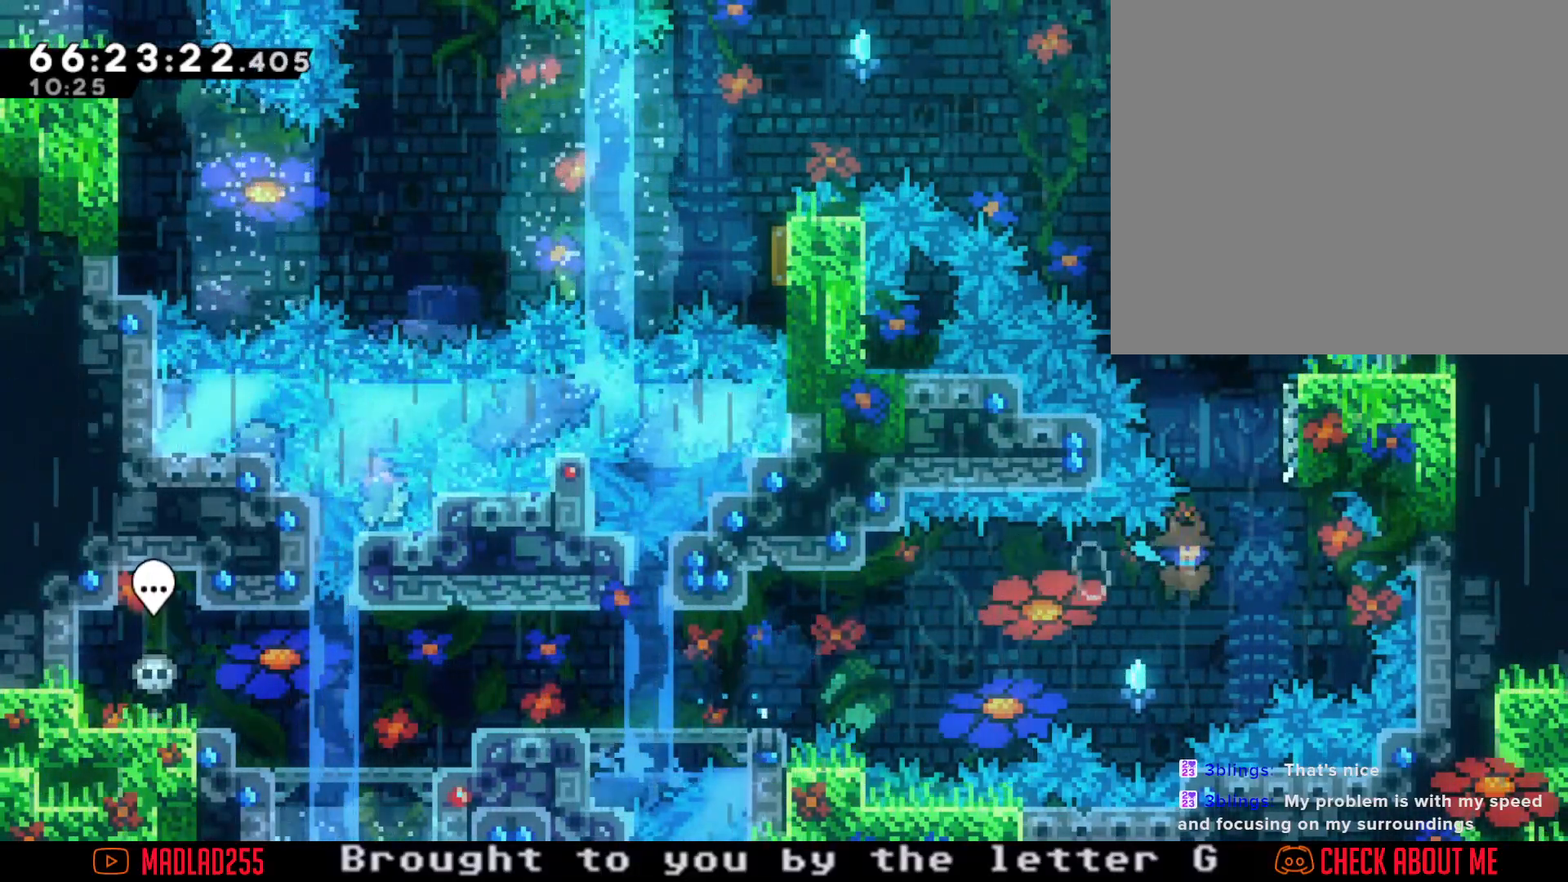
{"buttons": ["A"], "left_stick": "center", "right_stick": "center", "events": [[50, "left_stick", "up-right"], [134, "X", "down"], [200, "left_stick", "up"], [284, "X", "up"], [451, "A", "down"], [451, "left_stick", "center"]]}
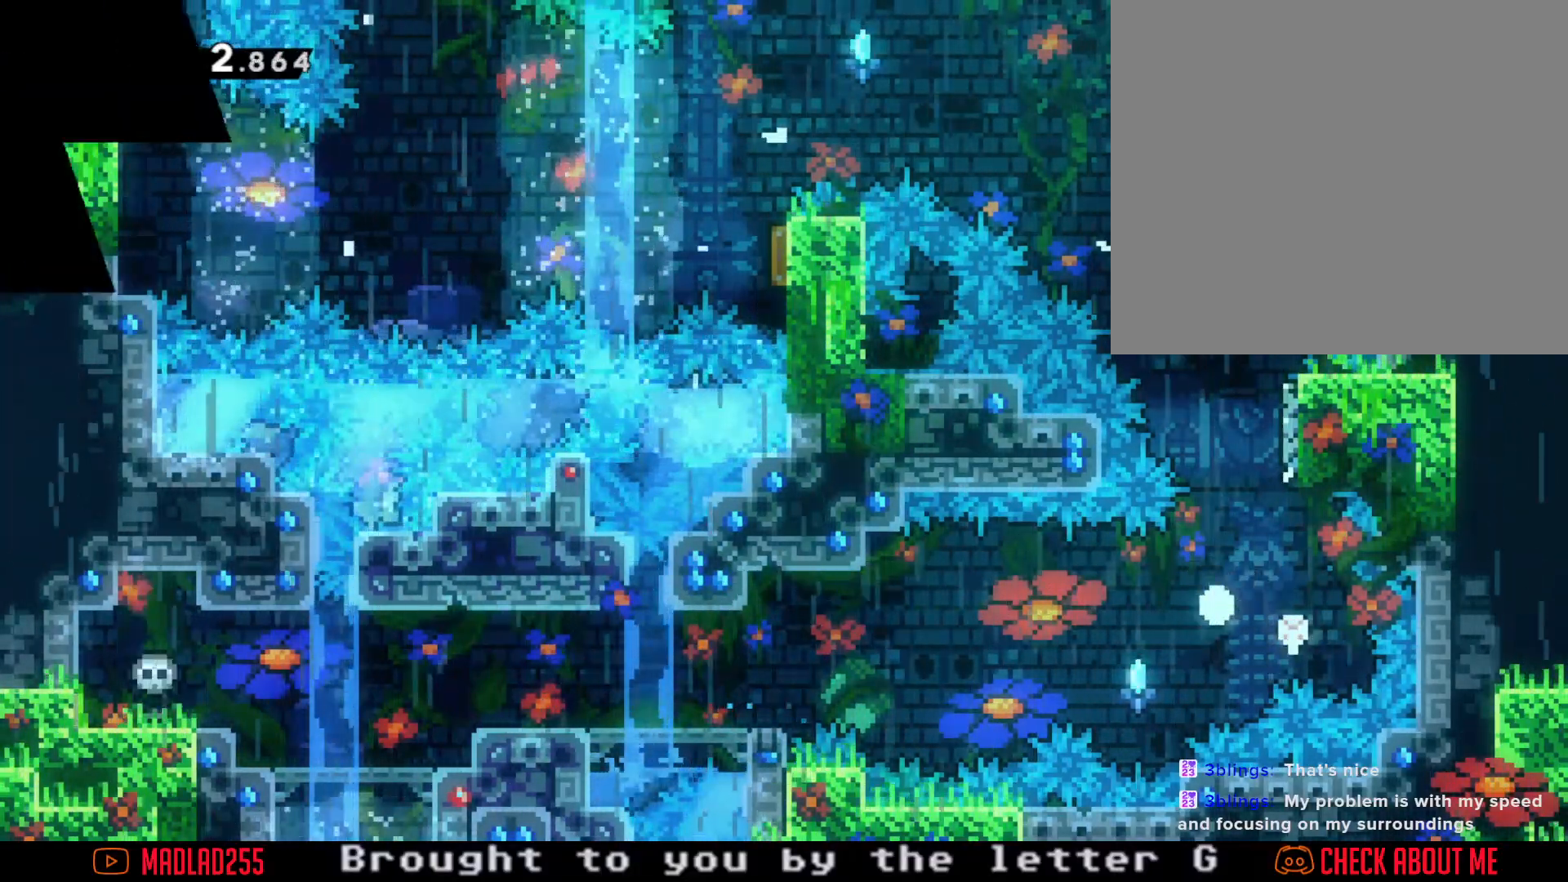
{"buttons": [], "left_stick": "center", "right_stick": "center", "events": [[116, "A", "up"]]}
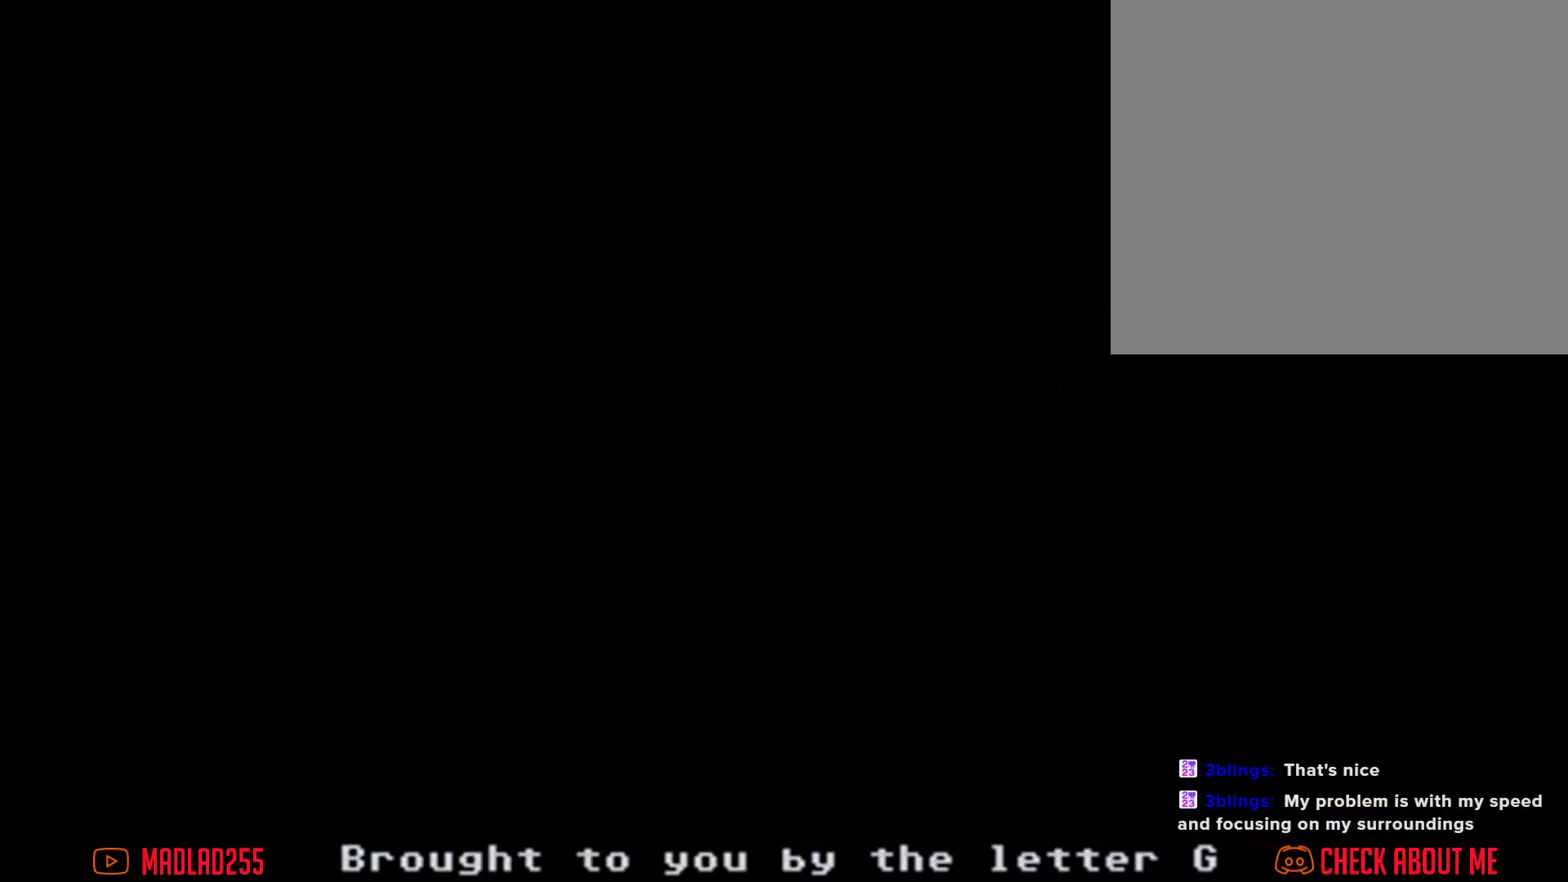
{"buttons": [], "left_stick": "center", "right_stick": "center", "events": []}
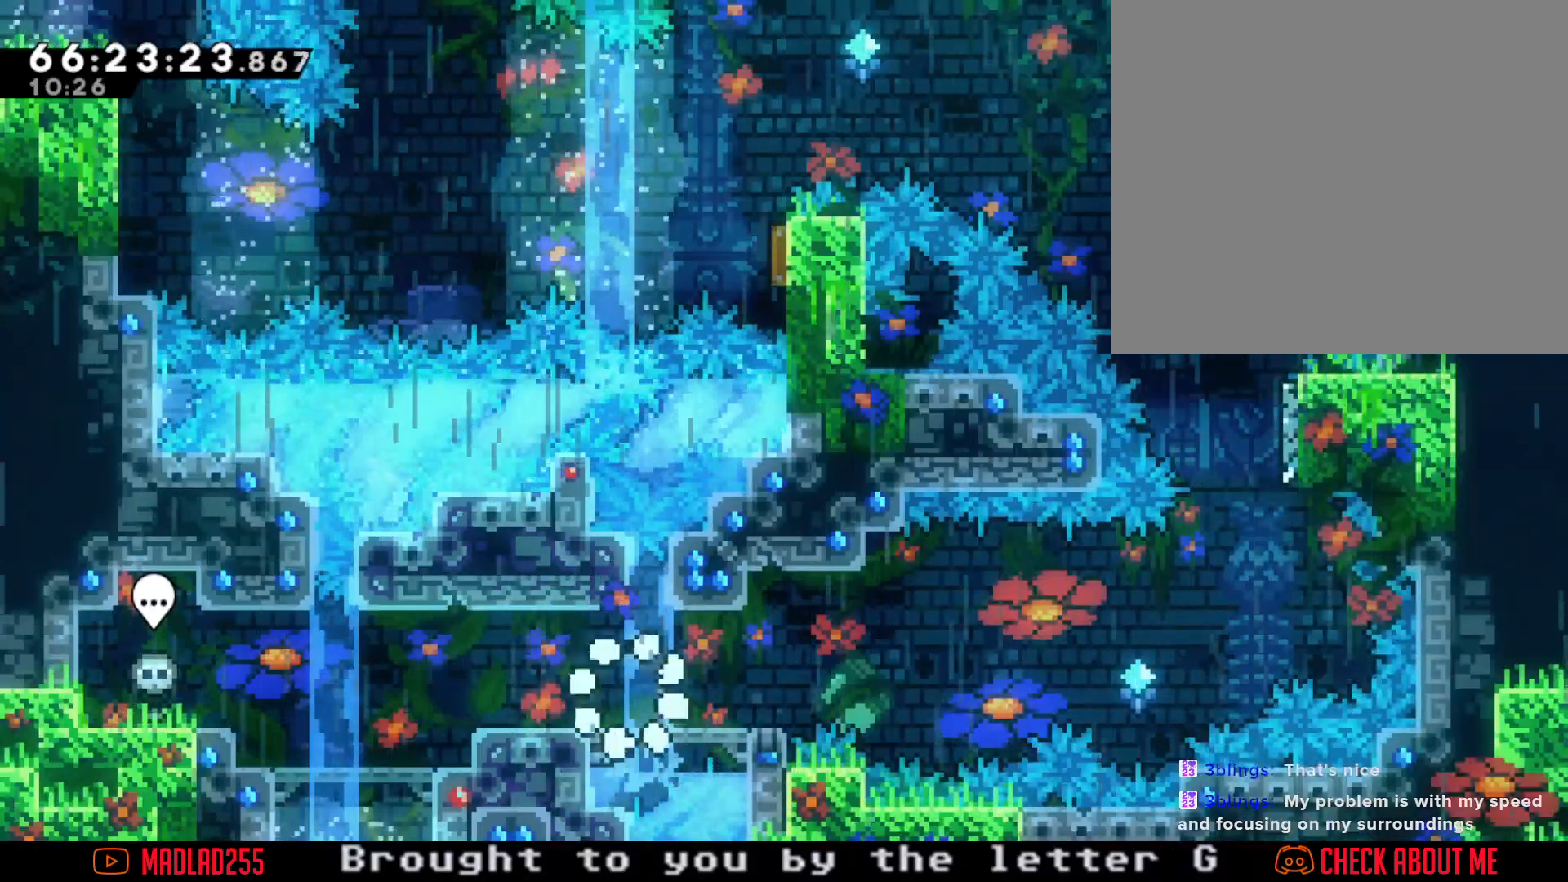
{"buttons": [], "left_stick": "center", "right_stick": "center", "events": []}
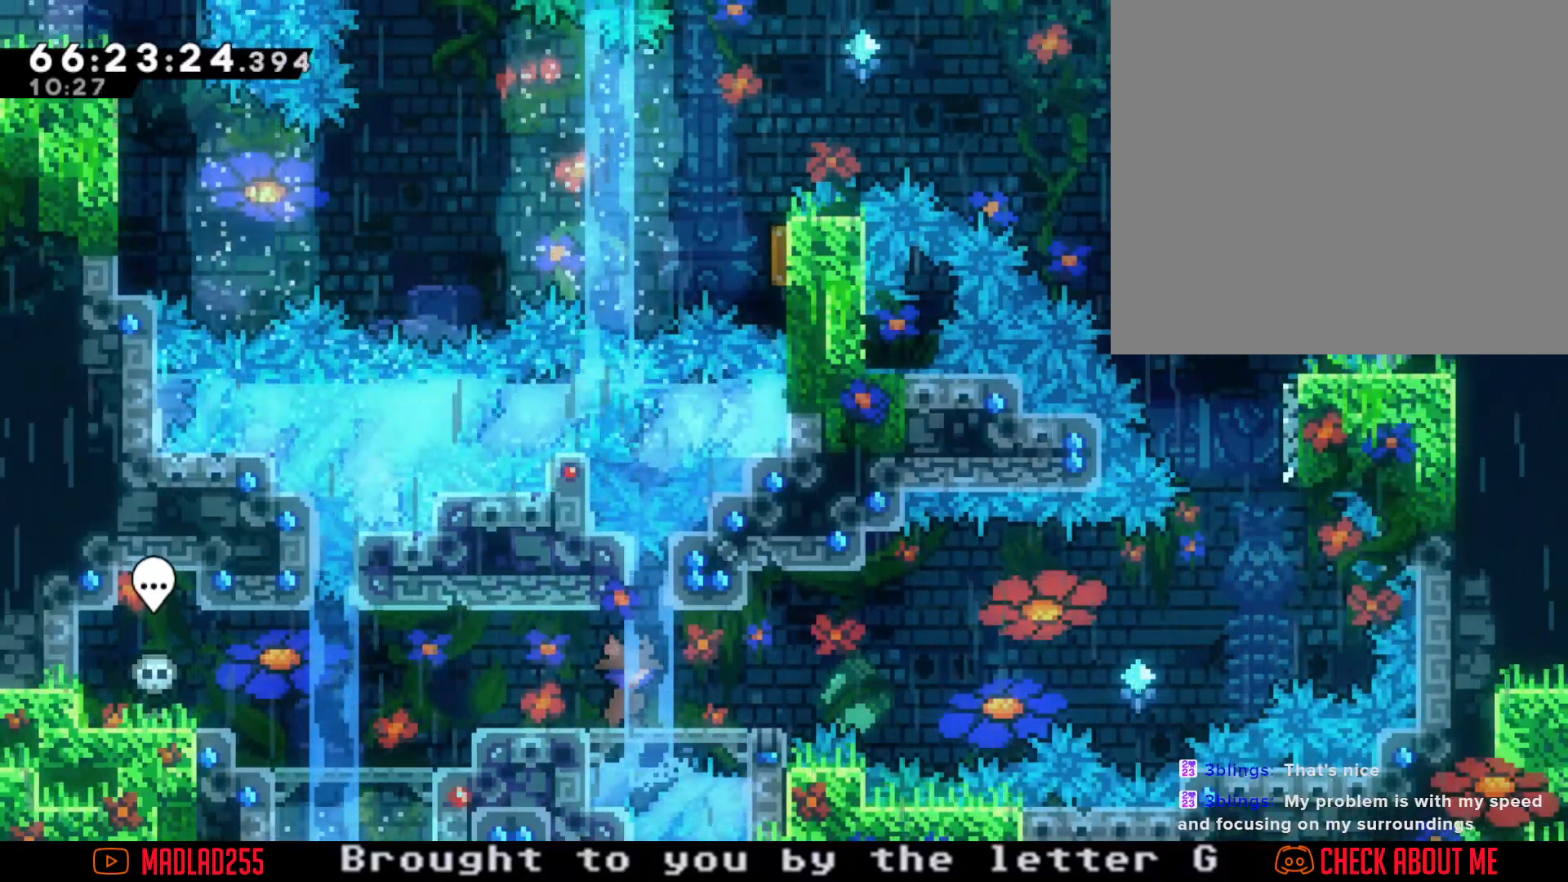
{"buttons": ["A"], "left_stick": "right", "right_stick": "center", "events": [[17, "left_stick", "right"], [67, "X", "down"], [150, "X", "up"], [234, "A", "down"]]}
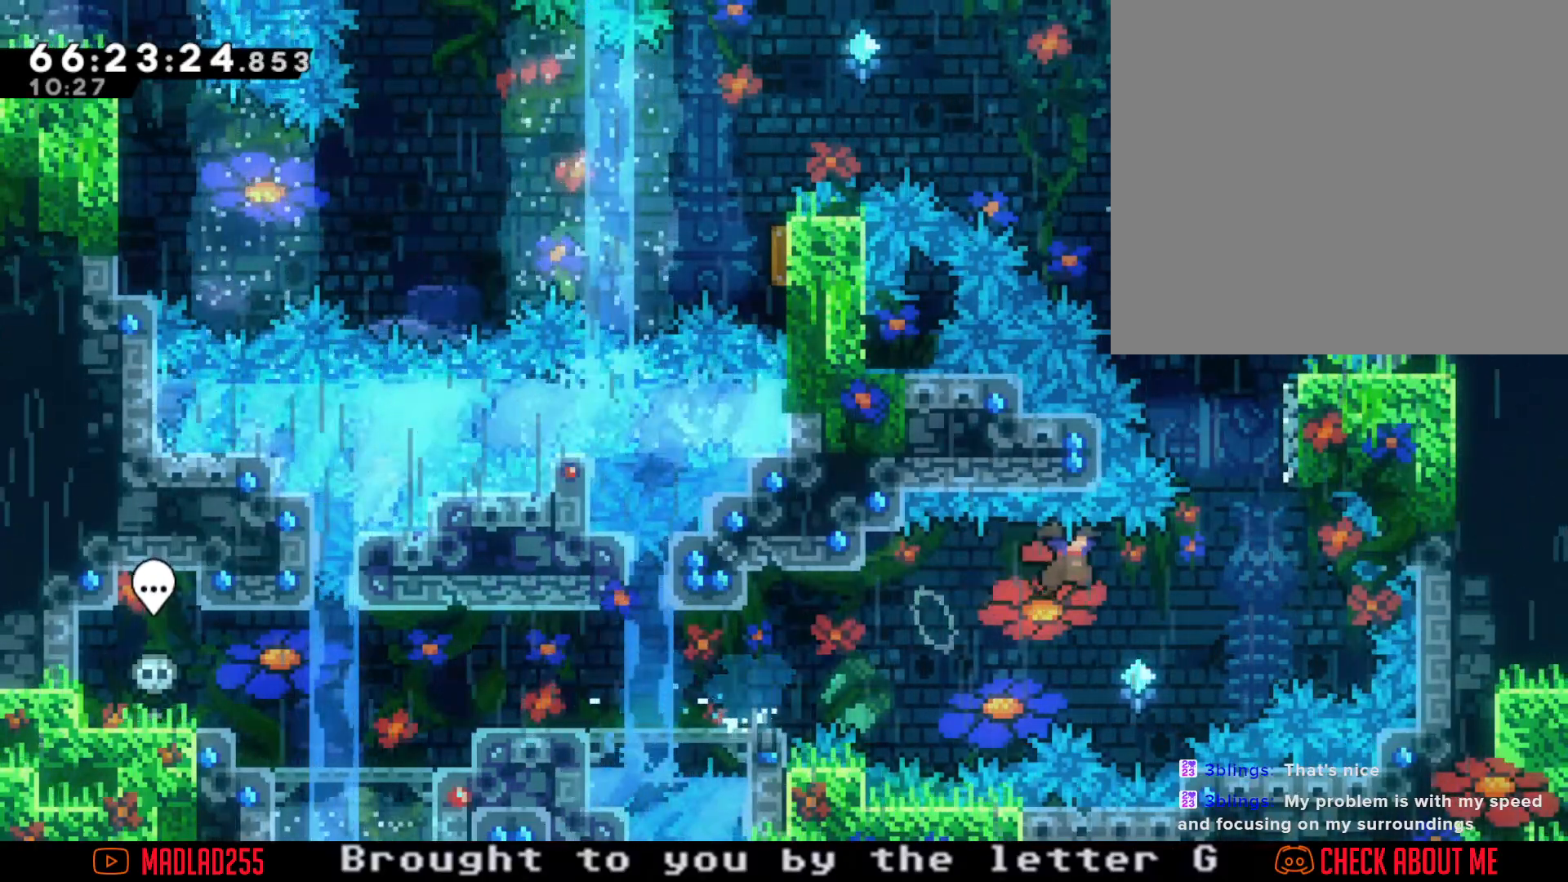
{"buttons": ["A"], "left_stick": "up", "right_stick": "center", "events": [[167, "A", "up"], [167, "left_stick", "up-right"], [233, "X", "down"], [367, "X", "up"], [400, "left_stick", "up"], [450, "A", "down"]]}
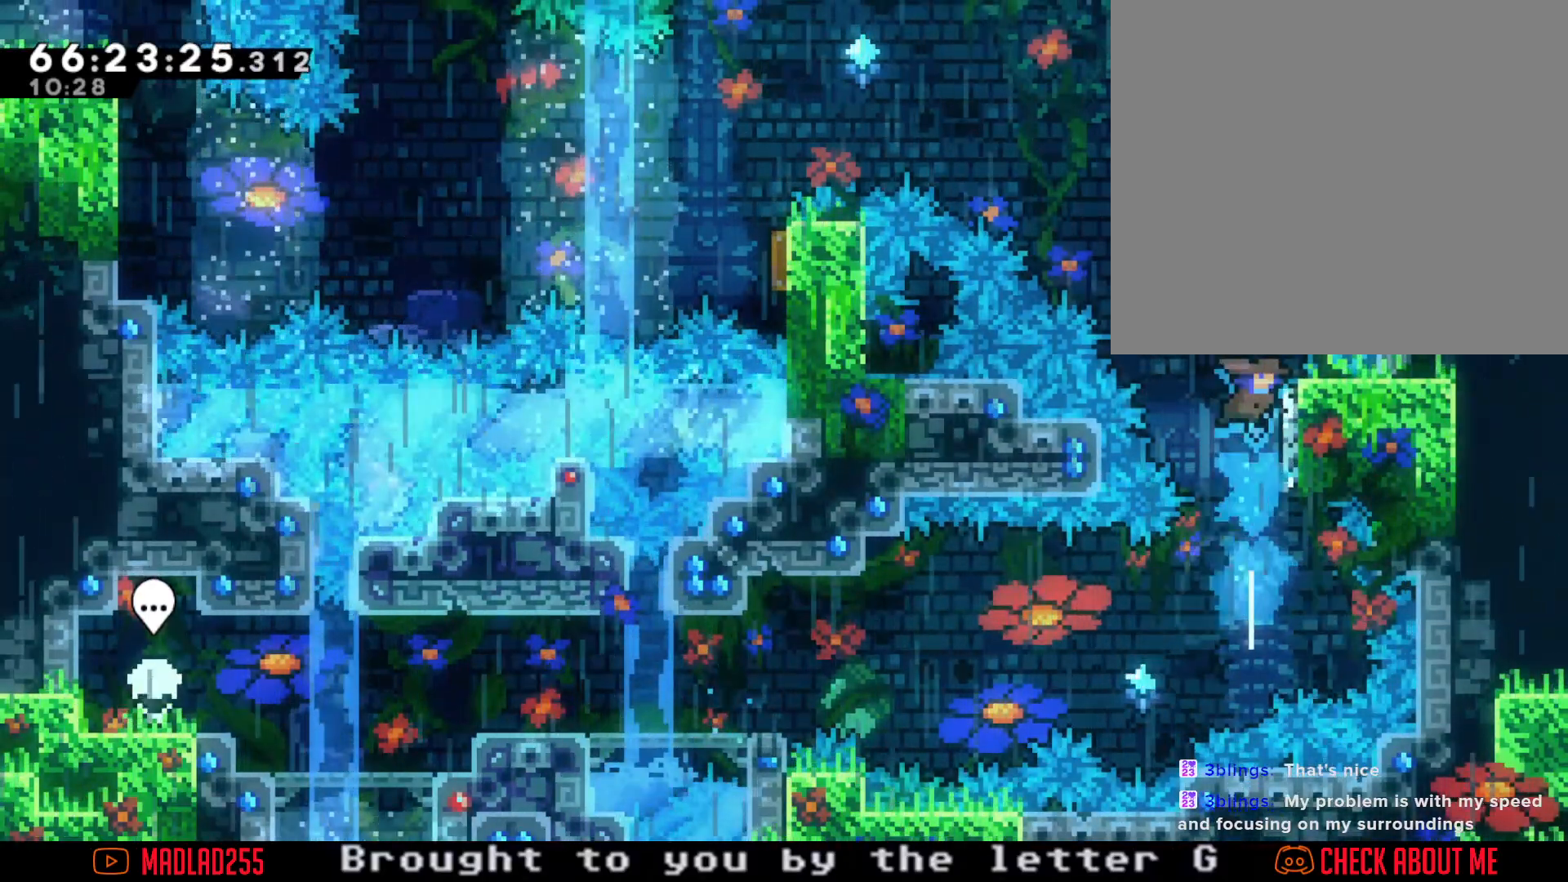
{"buttons": ["R2"], "left_stick": "center", "right_stick": "center", "events": [[34, "left_stick", "up-right"], [117, "R2", "down"], [150, "A", "up"], [317, "left_stick", "center"]]}
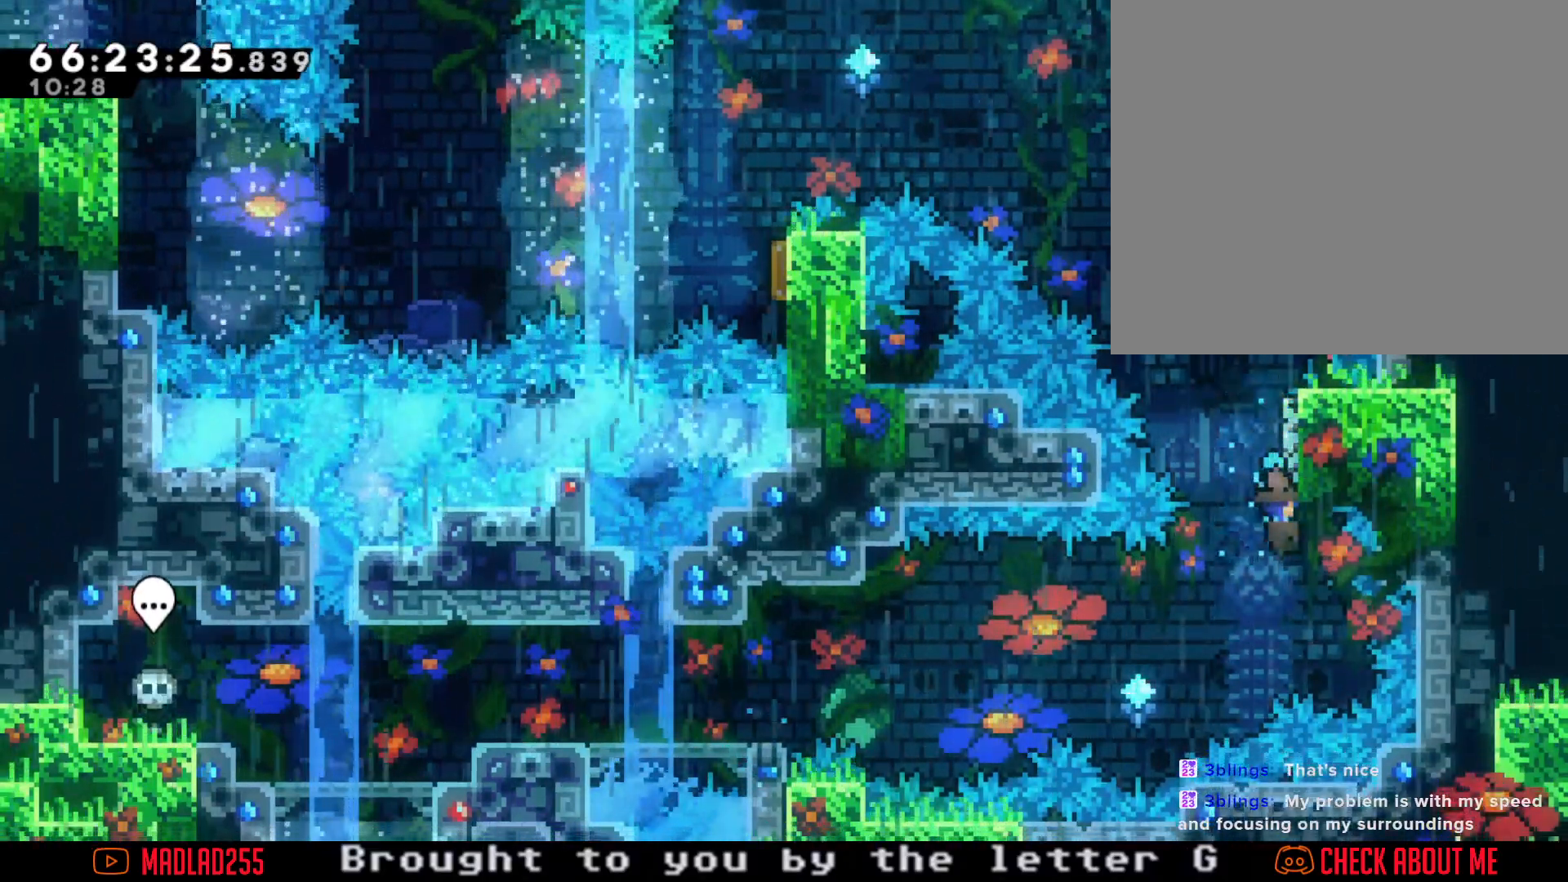
{"buttons": ["A"], "left_stick": "center", "right_stick": "center", "events": [[33, "A", "down"], [100, "left_stick", "right"], [317, "A", "up"], [317, "R2", "up"], [317, "left_stick", "center"], [450, "A", "down"]]}
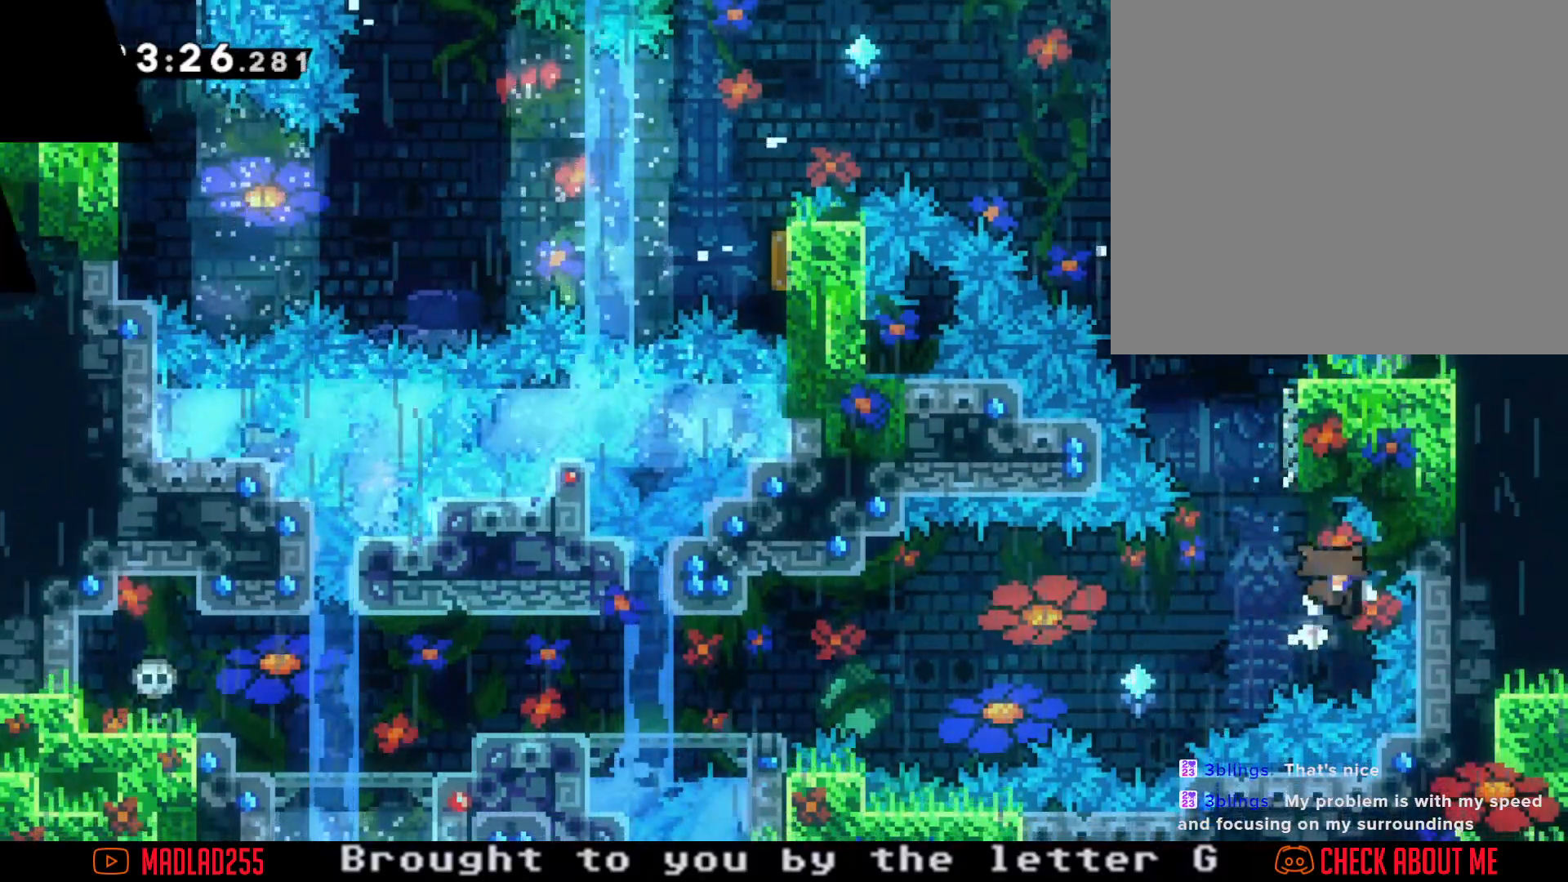
{"buttons": [], "left_stick": "center", "right_stick": "center", "events": [[117, "A", "up"]]}
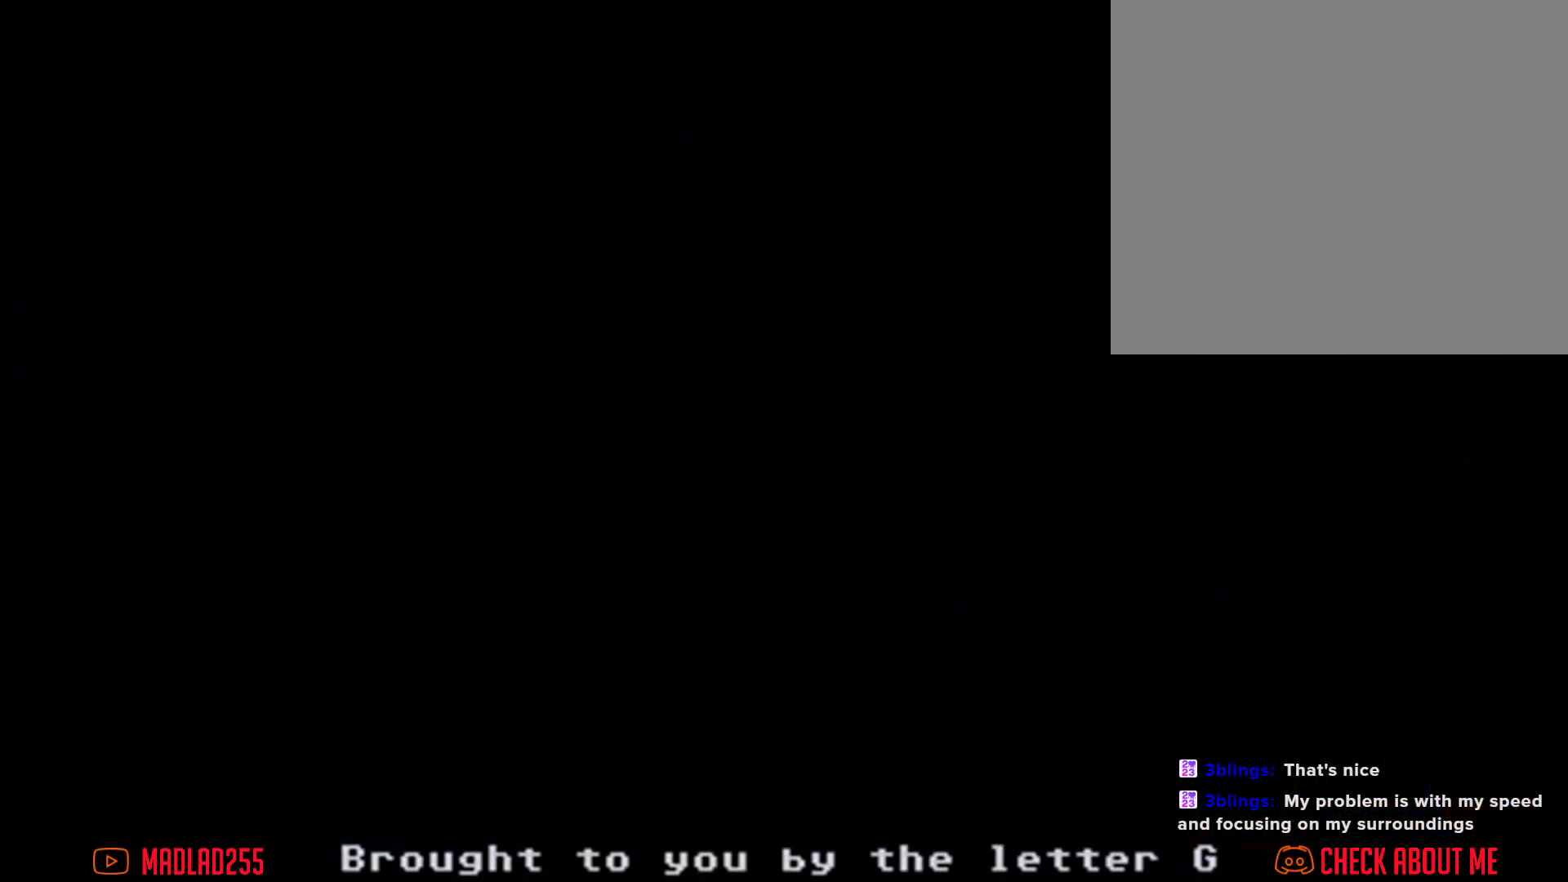
{"buttons": [], "left_stick": "center", "right_stick": "center", "events": []}
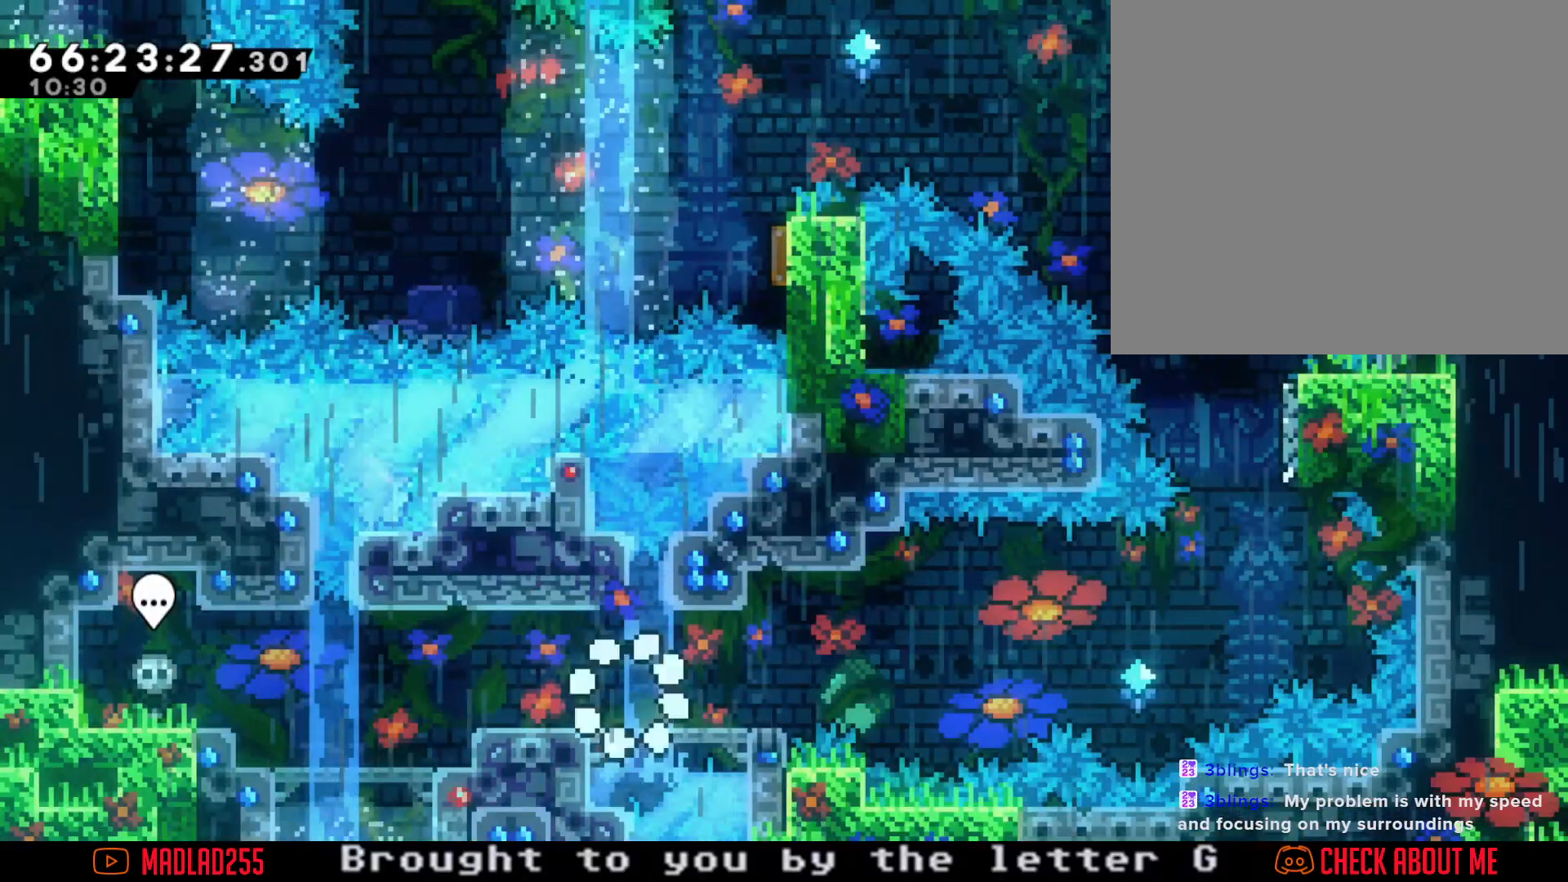
{"buttons": ["A"], "left_stick": "right", "right_stick": "center", "events": [[184, "left_stick", "right"], [217, "X", "down"], [351, "X", "up"], [417, "A", "down"]]}
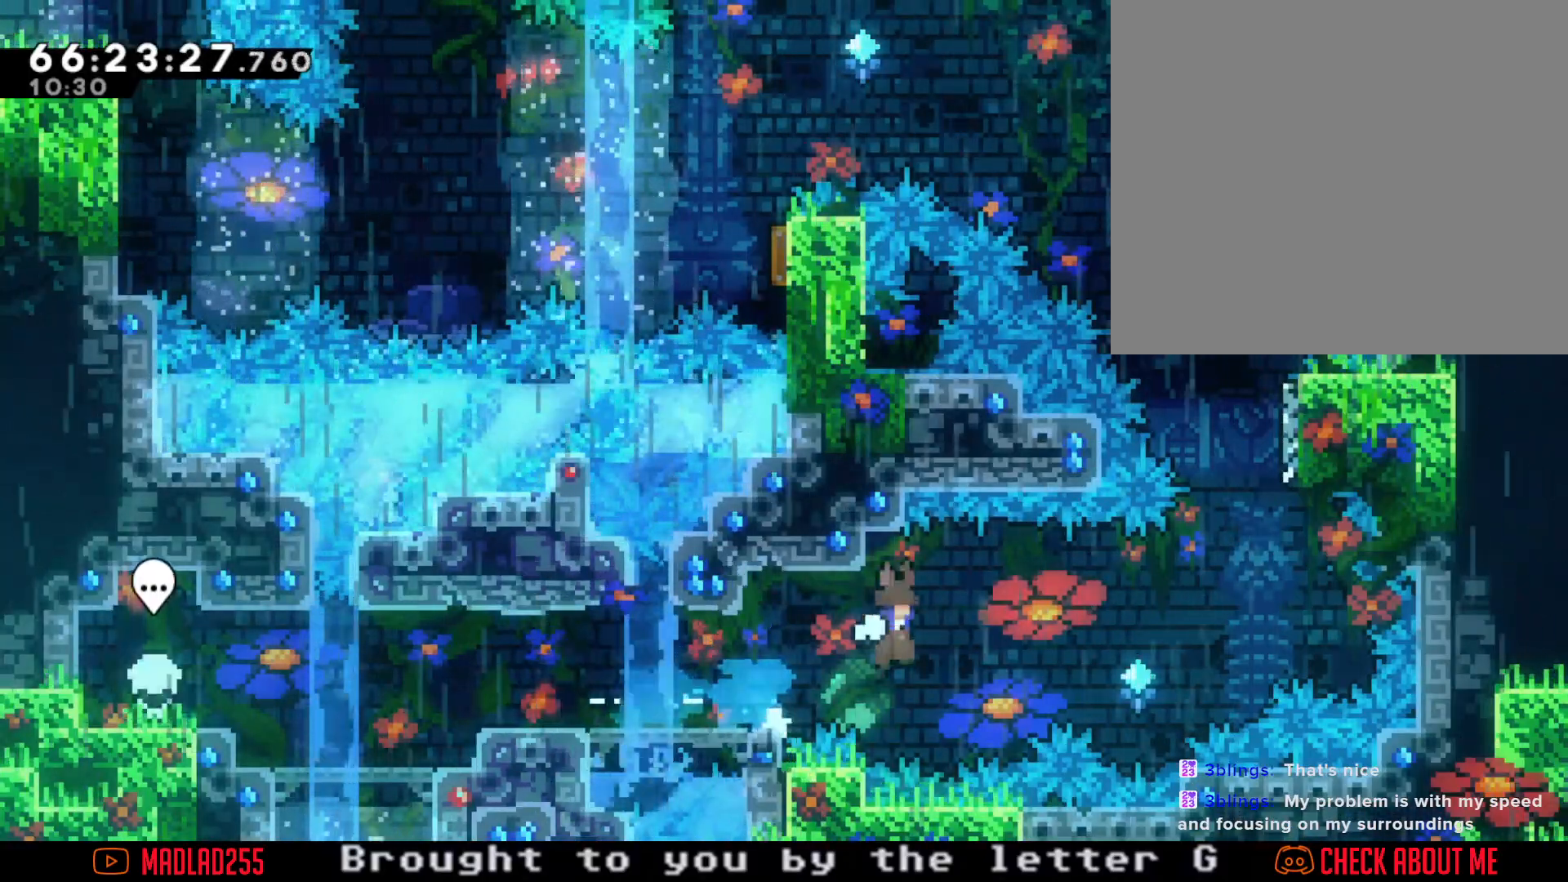
{"buttons": ["X"], "left_stick": "up", "right_stick": "center", "events": [[367, "A", "up"], [450, "X", "down"], [467, "left_stick", "up"]]}
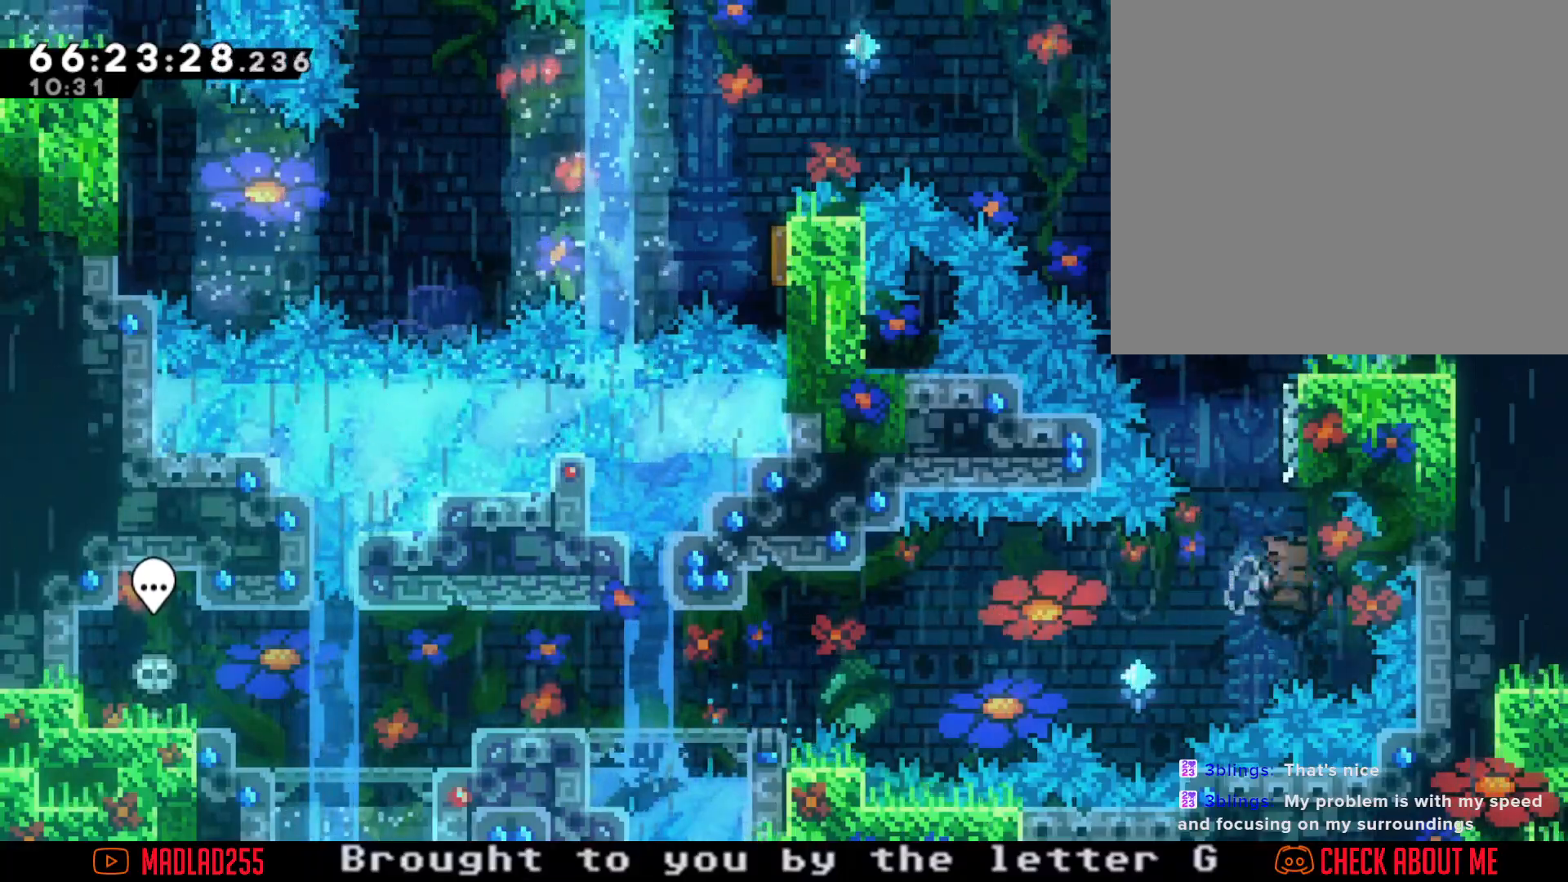
{"buttons": ["R2"], "left_stick": "up-left", "right_stick": "center", "events": [[100, "X", "up"], [150, "A", "down"], [300, "left_stick", "up-left"], [367, "R2", "down"], [384, "A", "up"]]}
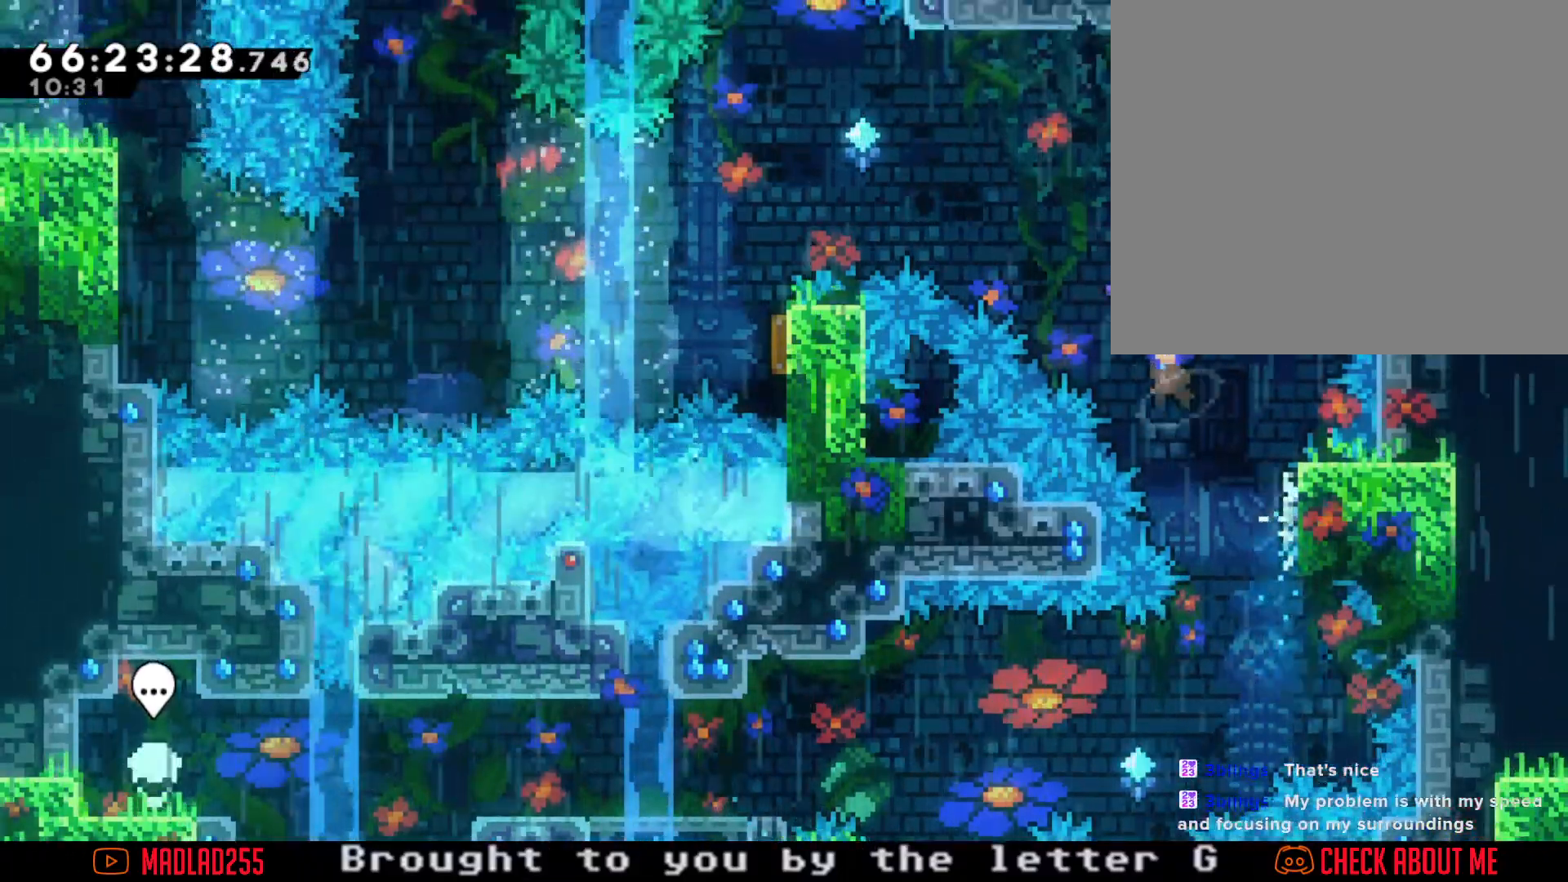
{"buttons": ["R2"], "left_stick": "up-left", "right_stick": "center", "events": []}
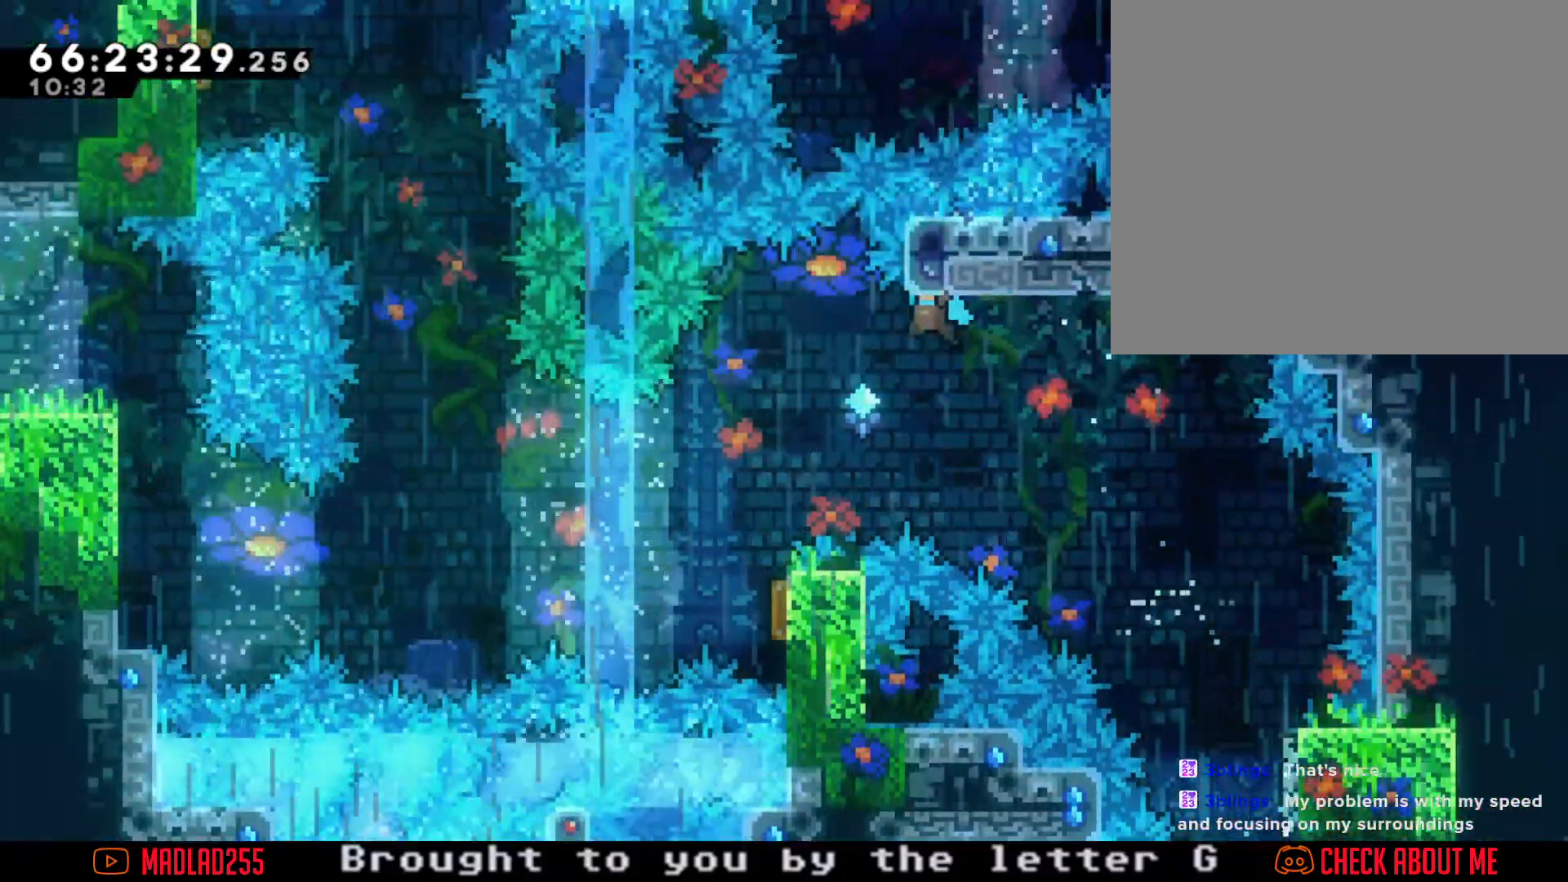
{"buttons": ["R2"], "left_stick": "center", "right_stick": "center", "events": [[200, "left_stick", "center"]]}
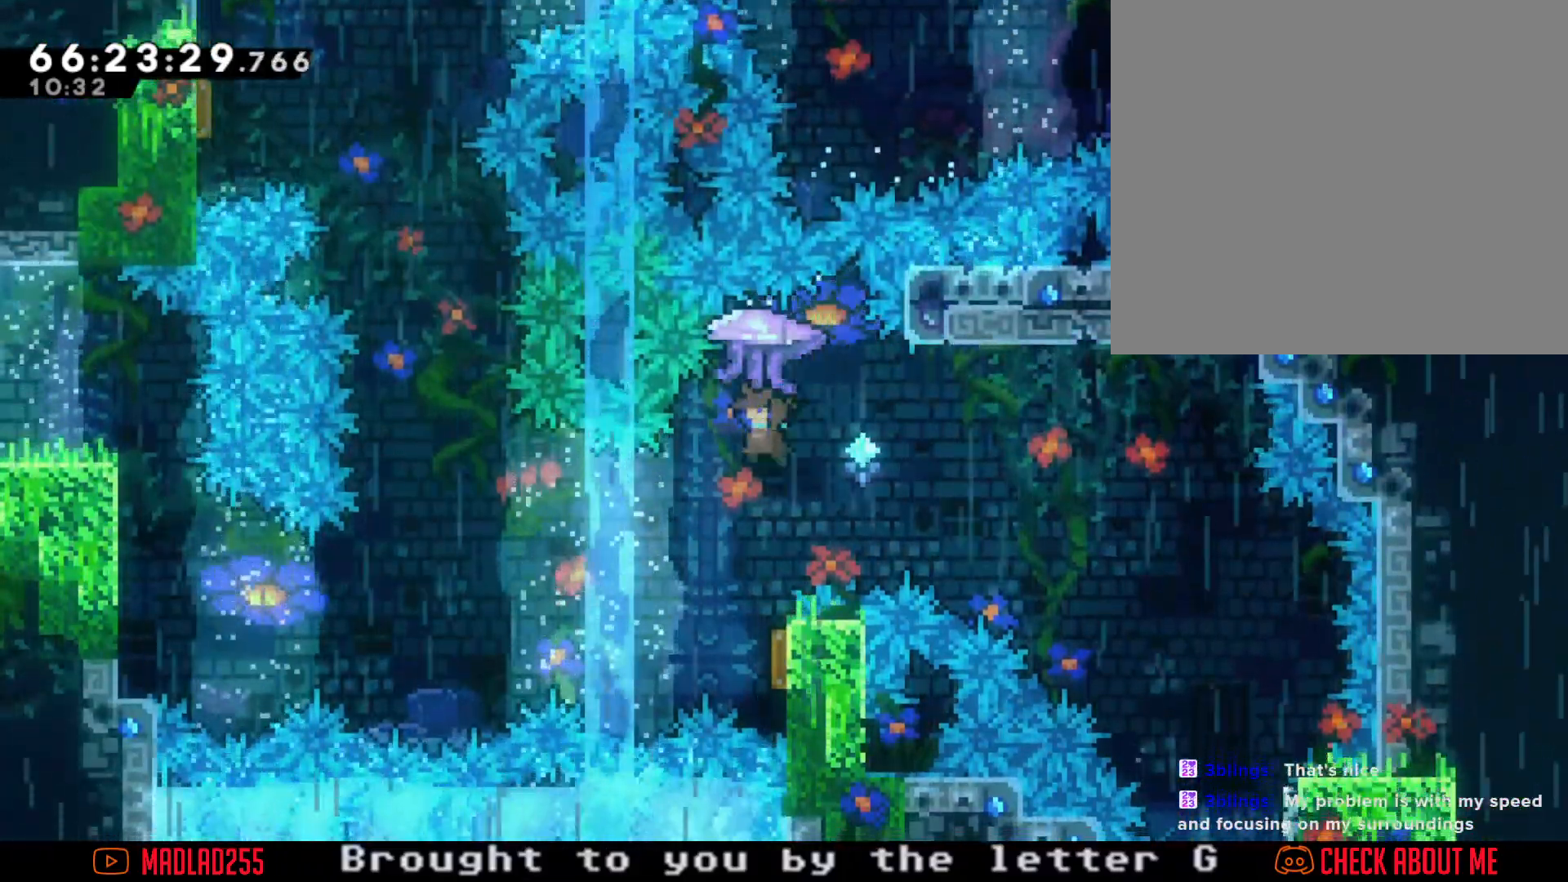
{"buttons": [], "left_stick": "right", "right_stick": "center", "events": [[33, "R2", "up"], [450, "left_stick", "right"]]}
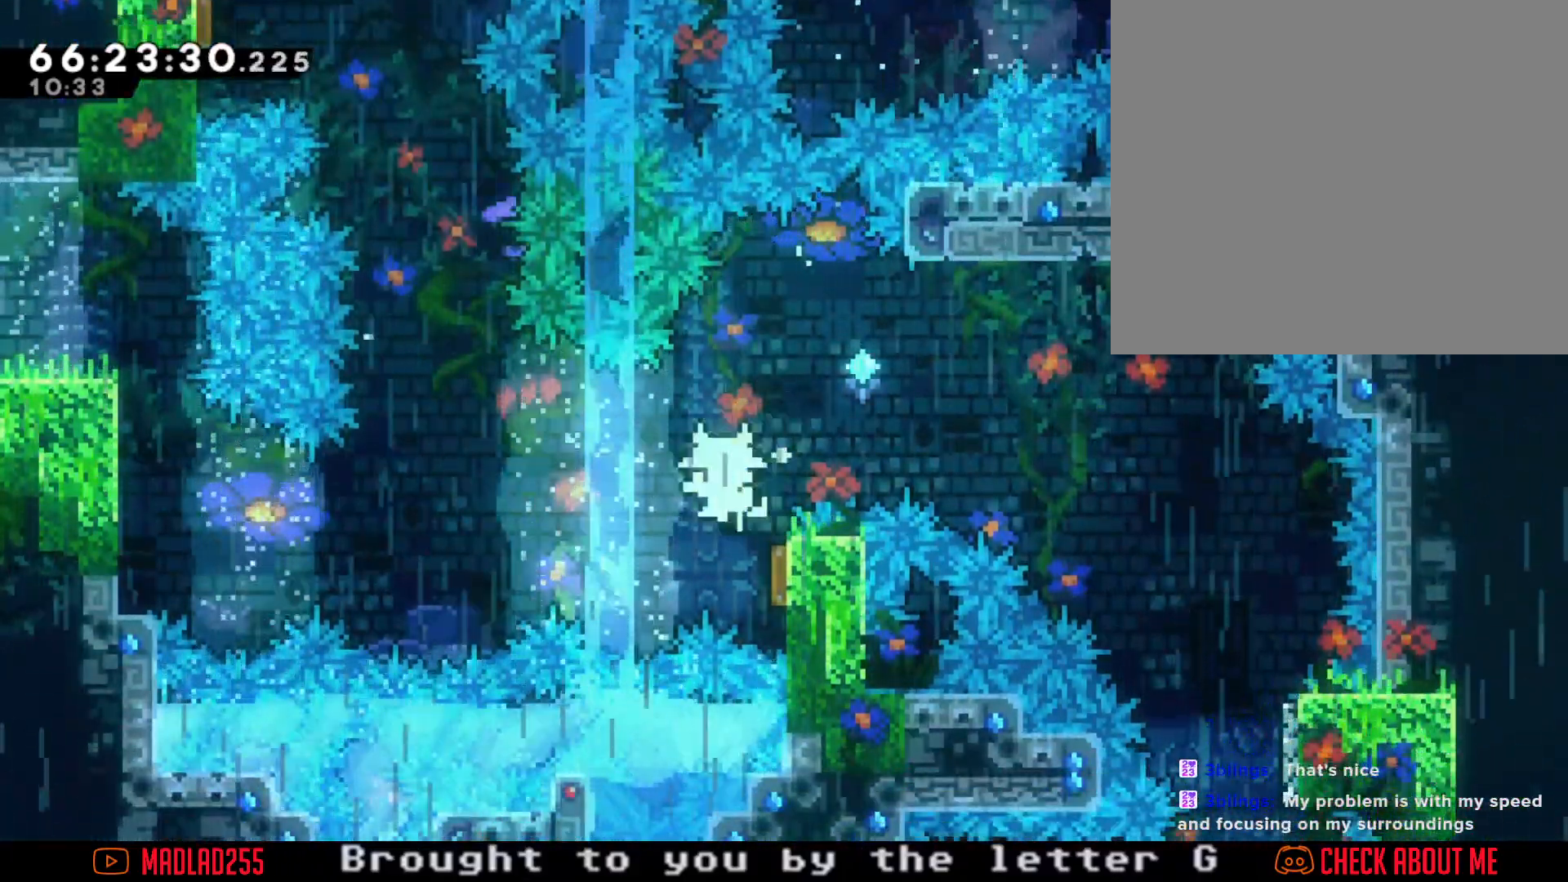
{"buttons": [], "left_stick": "center", "right_stick": "center", "events": [[84, "left_stick", "center"], [217, "A", "down"], [384, "A", "up"]]}
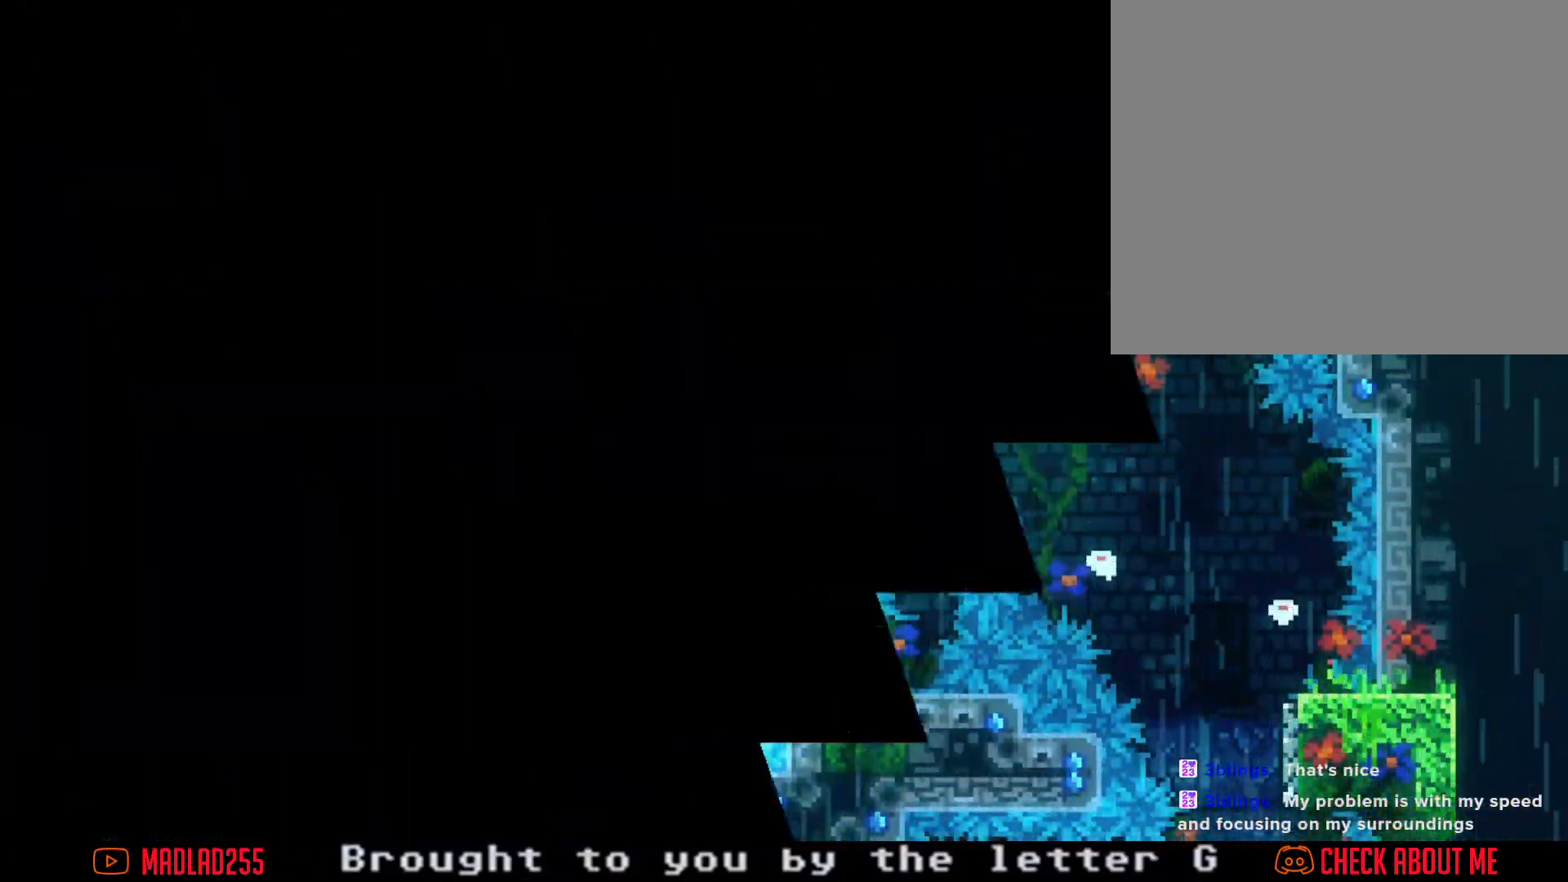
{"buttons": [], "left_stick": "center", "right_stick": "center", "events": []}
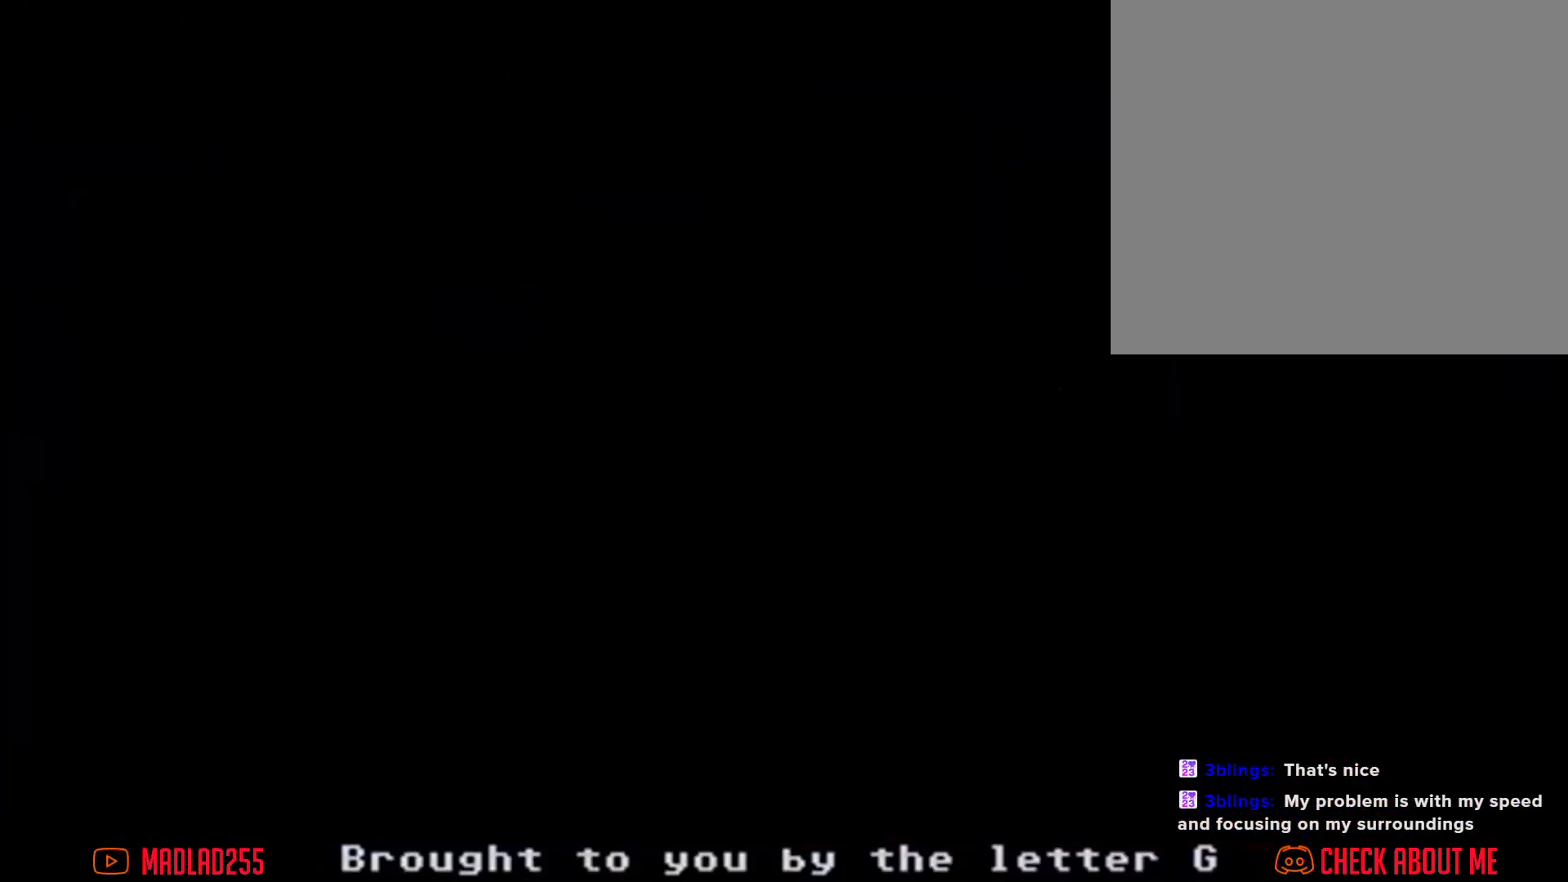
{"buttons": ["X"], "left_stick": "right", "right_stick": "center", "events": [[434, "left_stick", "right"], [484, "X", "down"]]}
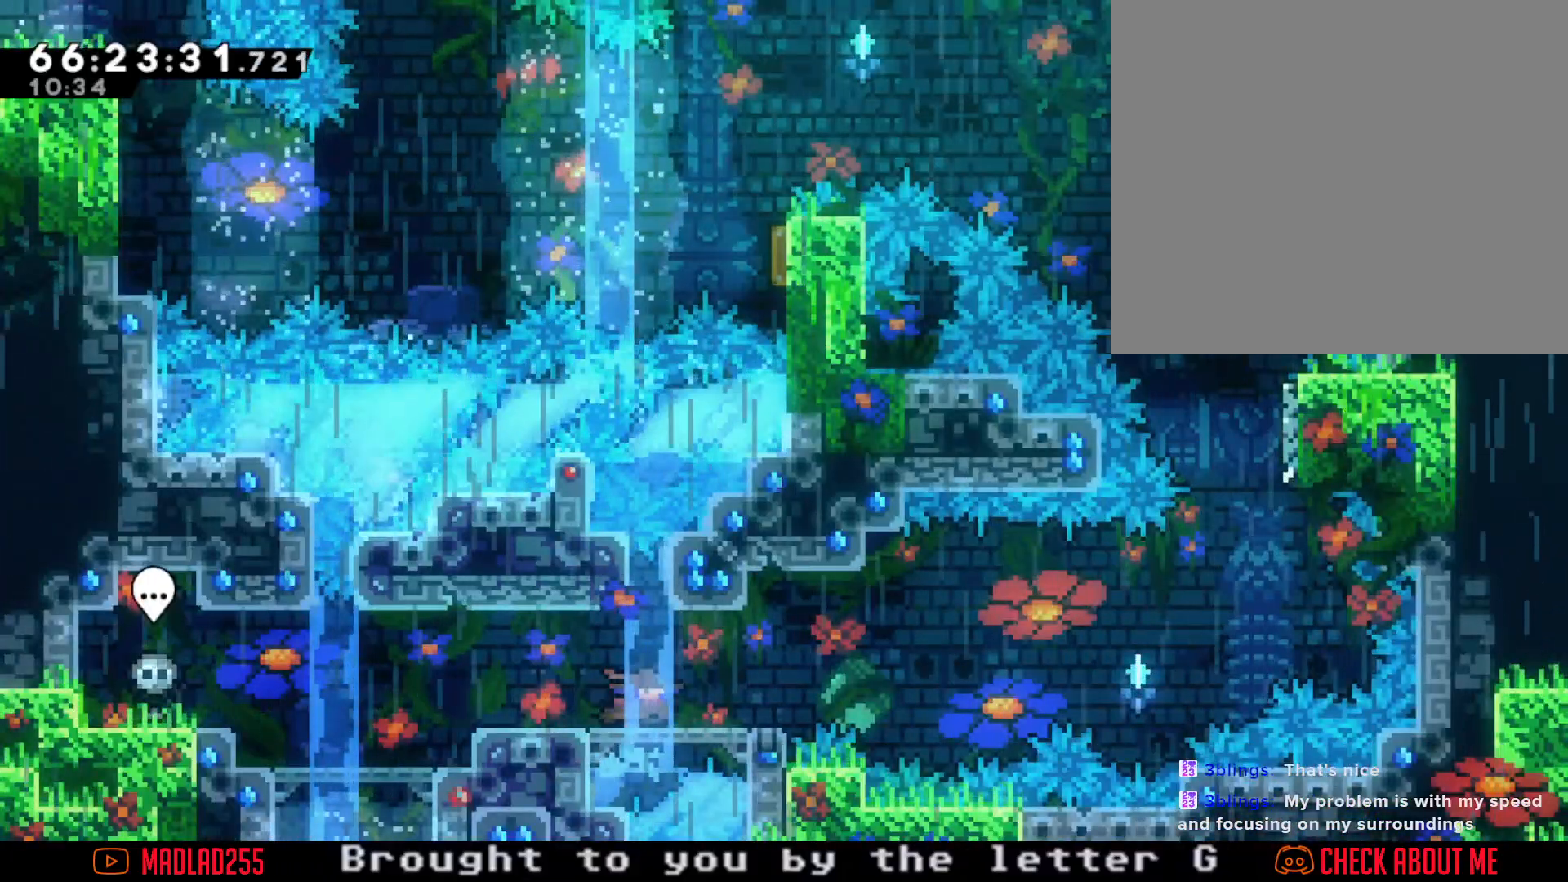
{"buttons": ["A"], "left_stick": "right", "right_stick": "center", "events": [[100, "X", "up"], [183, "A", "down"]]}
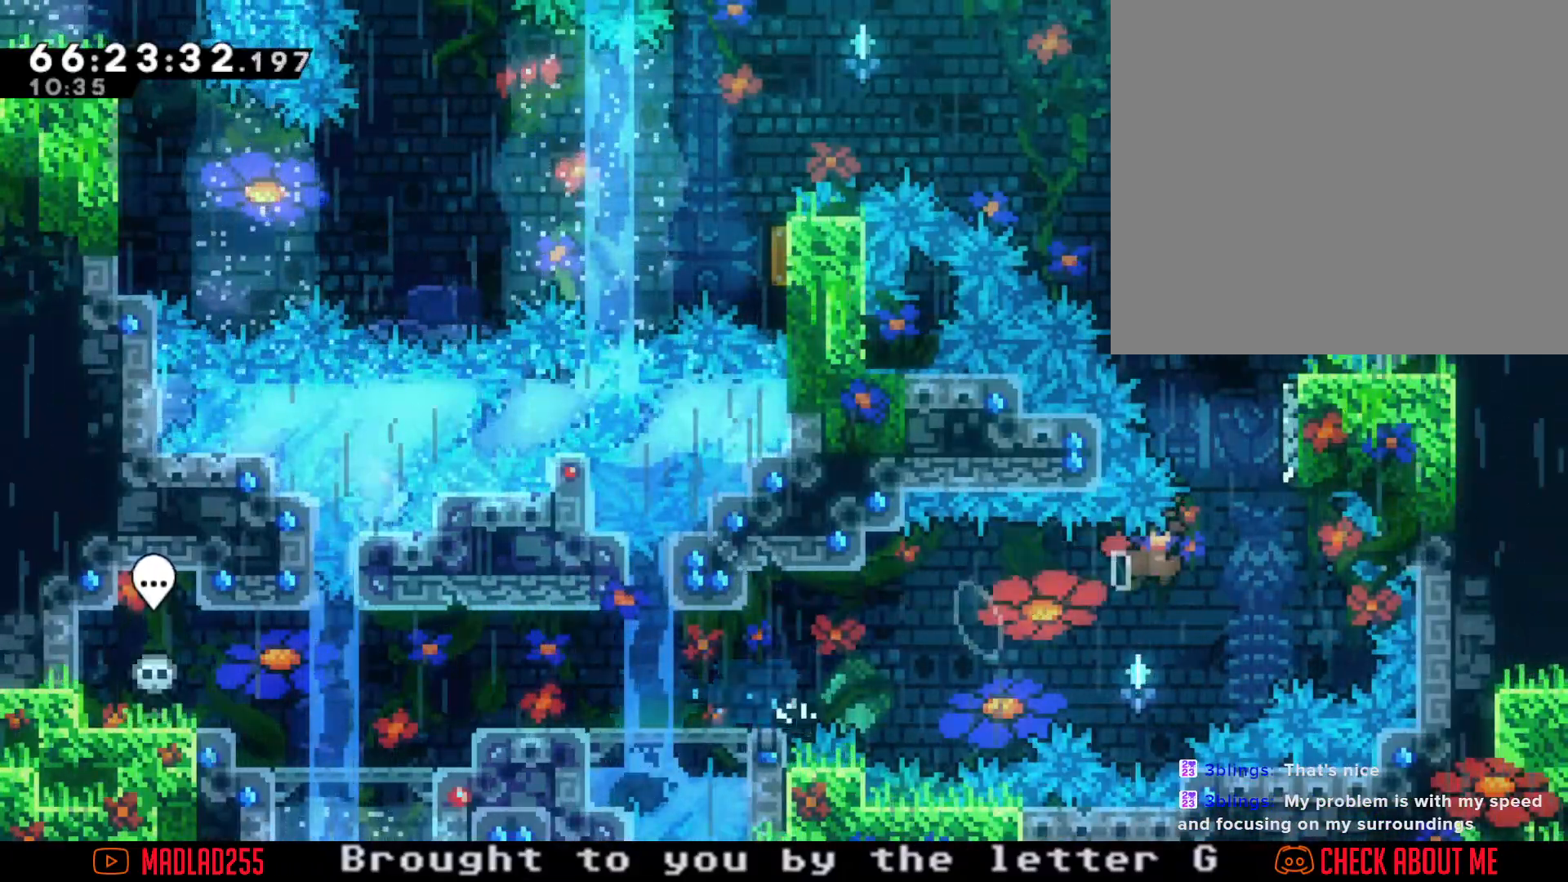
{"buttons": ["A"], "left_stick": "up", "right_stick": "center", "events": [[100, "A", "up"], [117, "left_stick", "up-right"], [200, "X", "down"], [250, "left_stick", "up"], [334, "X", "up"], [384, "A", "down"]]}